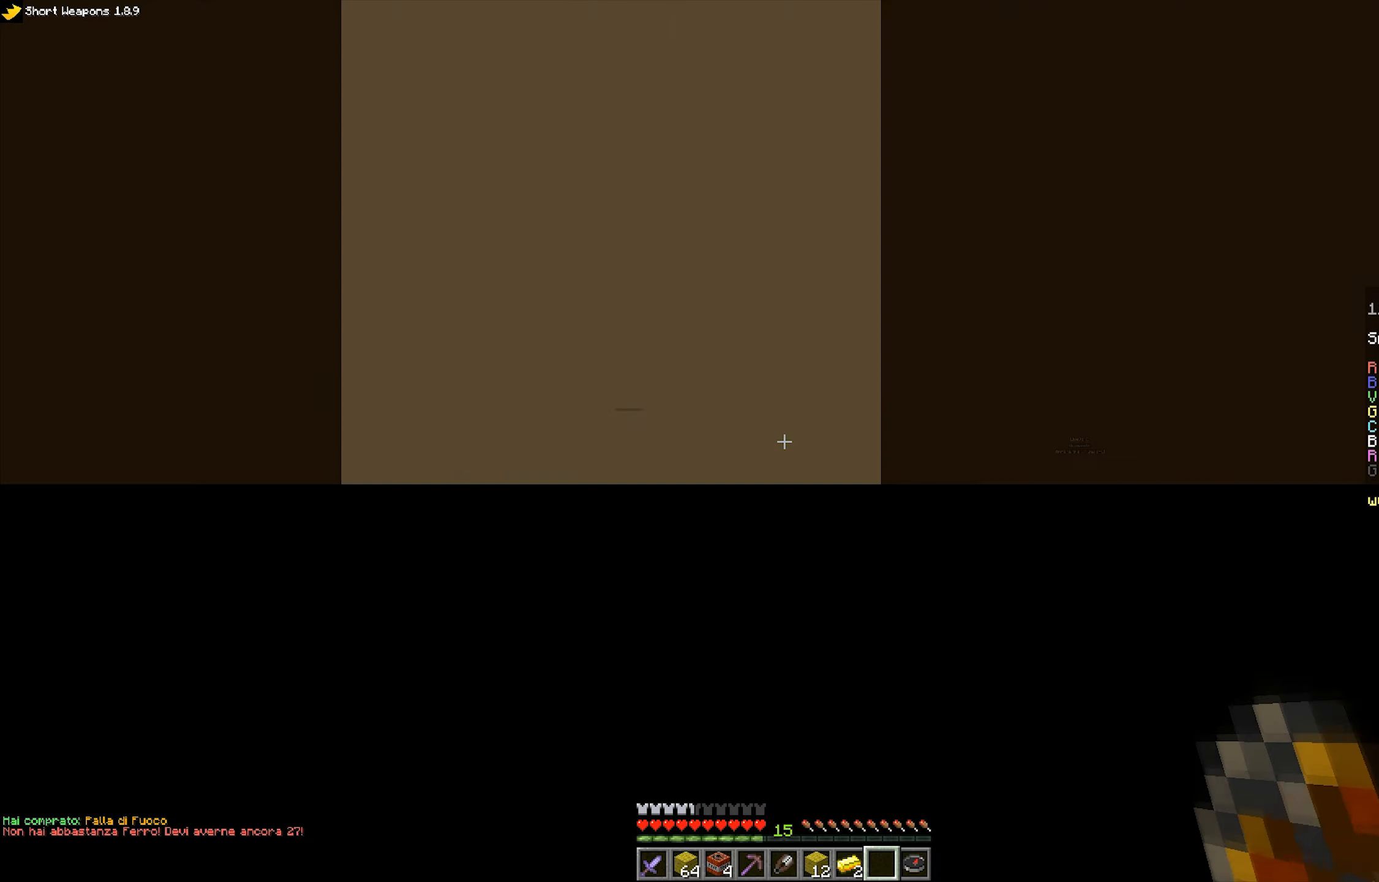
Gameplay with keyboard and mouse; each line is a JSON object with the keys and mouse buttons held at the frame after it. "events" lists presses ("down") and releases ("up") of "a", "d", "s", "space", "w", "mouse_left" and "mouse_right" between this image and that frame as [ms after this image, input, new state], when the widget could be followed in between. "mouse_left", "mouse_right" = the "left", "right" buttons of the "mouse" list. No other keys are recorded. Fast repeated clicks can show as one long hold. Mouse movement is not recorded.
{"keys": [], "mouse": [], "events": []}
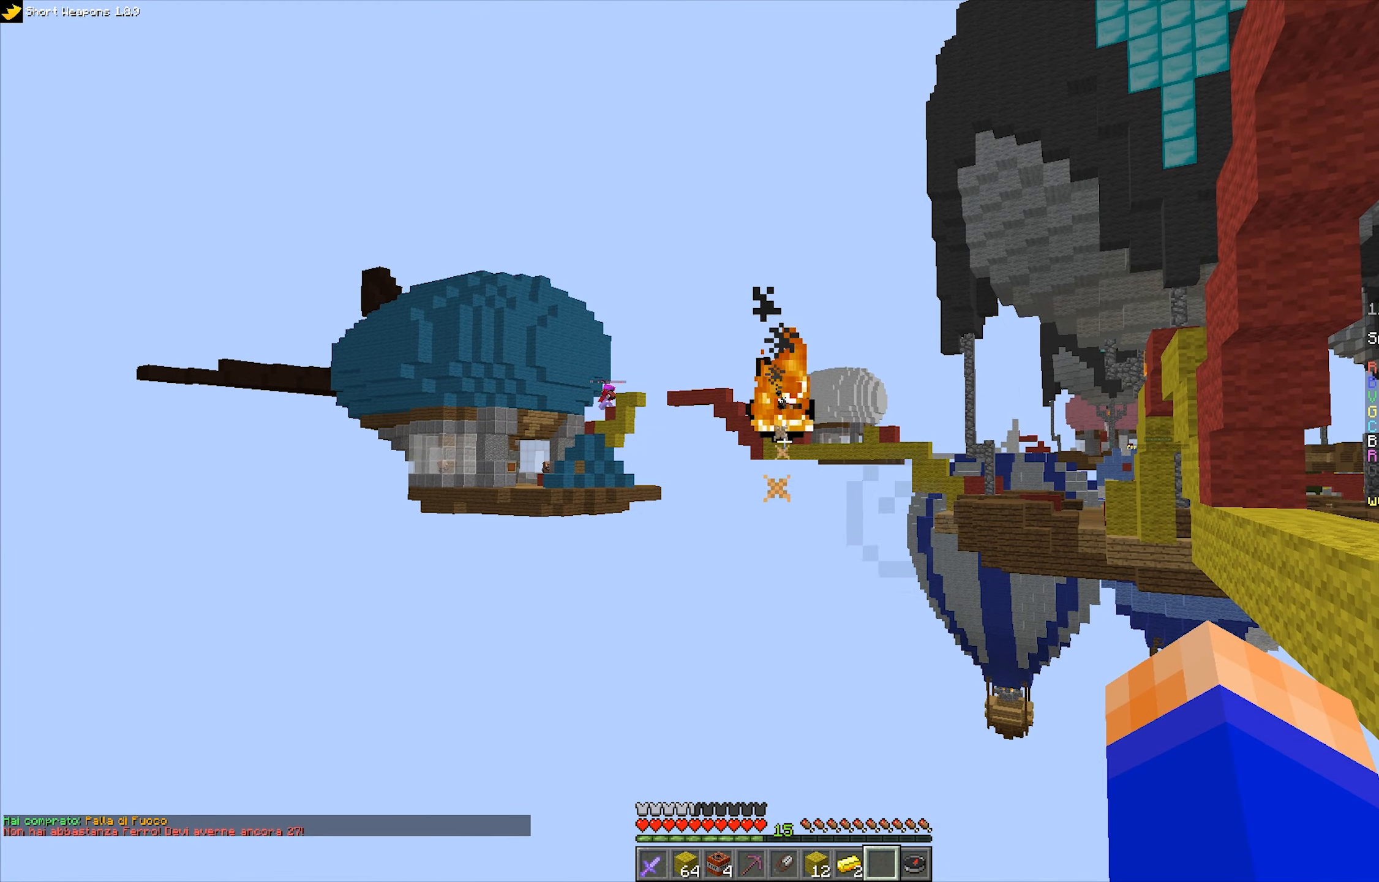
{"keys": [], "mouse": [], "events": []}
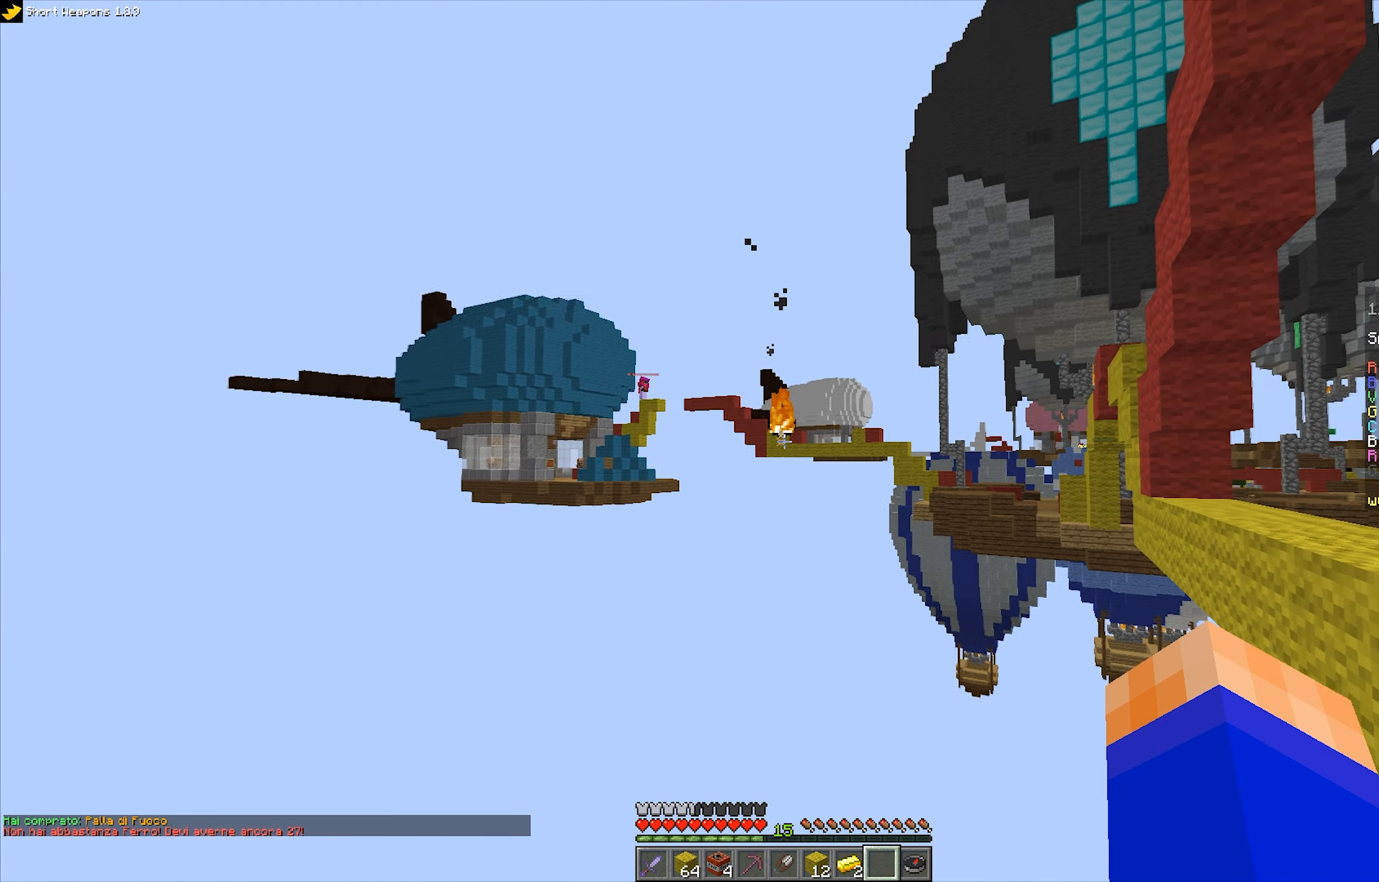
{"keys": [], "mouse": [], "events": []}
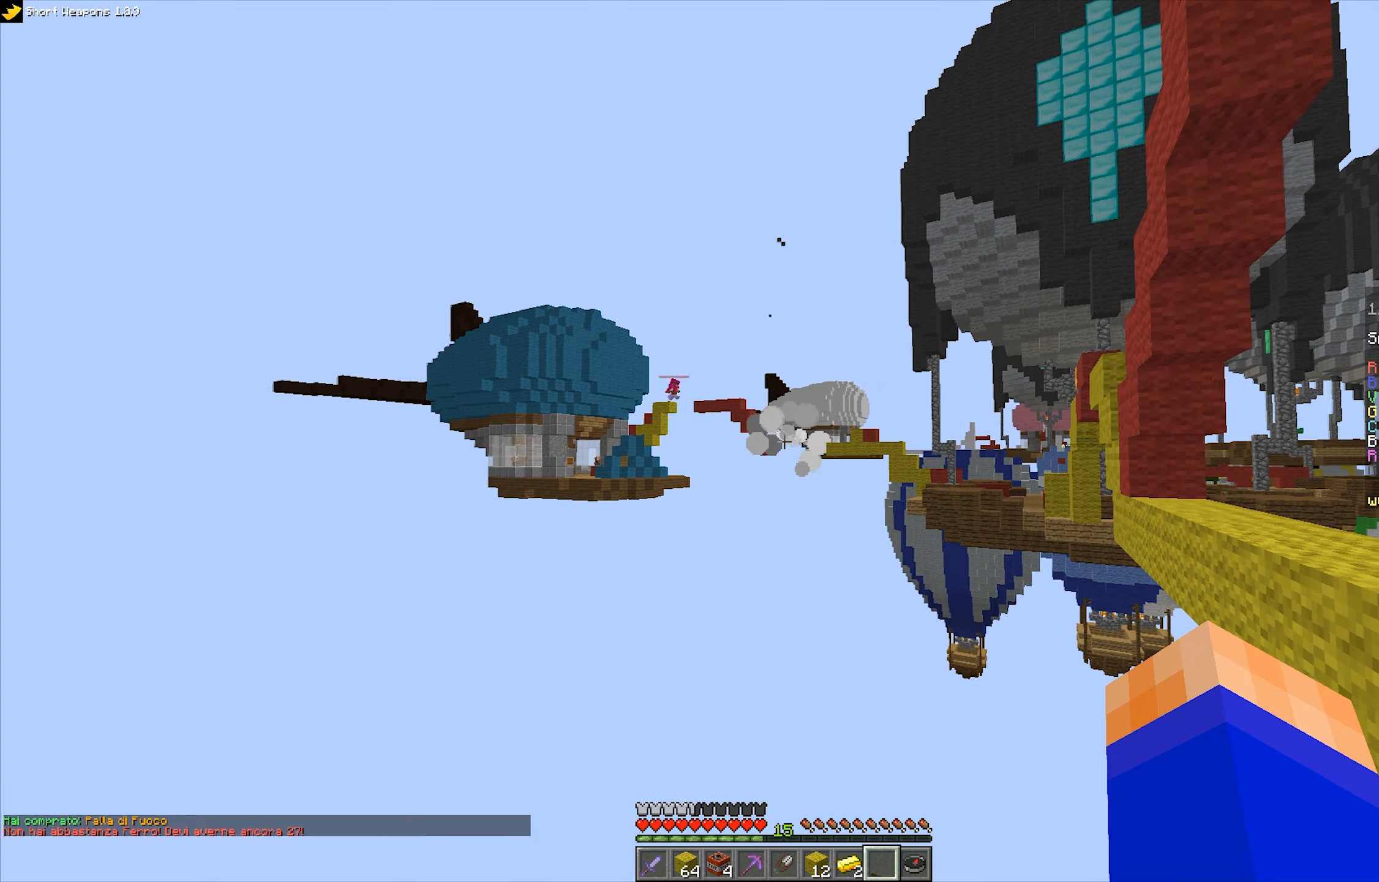
{"keys": [], "mouse": [], "events": []}
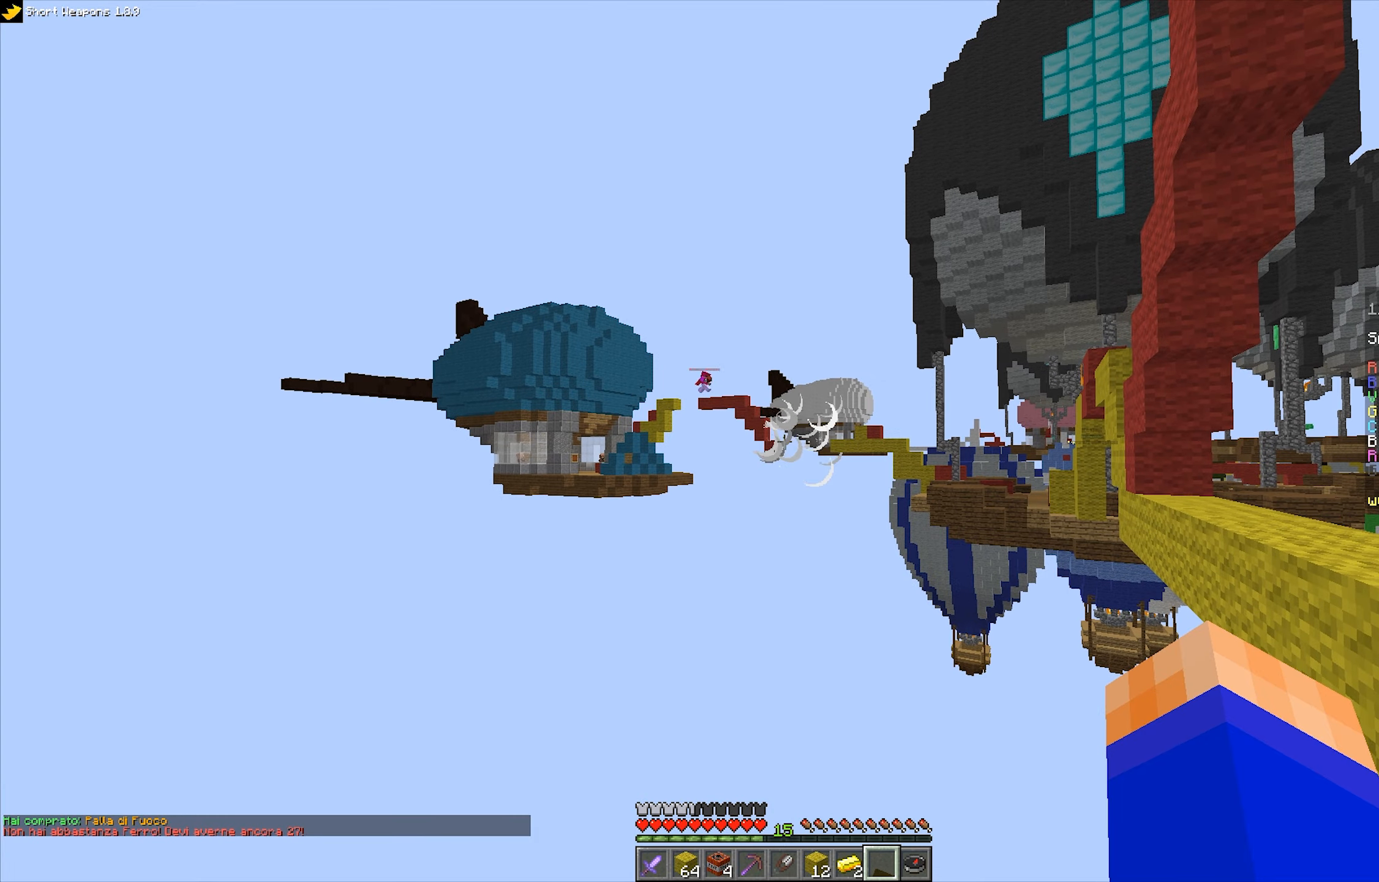
{"keys": [], "mouse": [], "events": []}
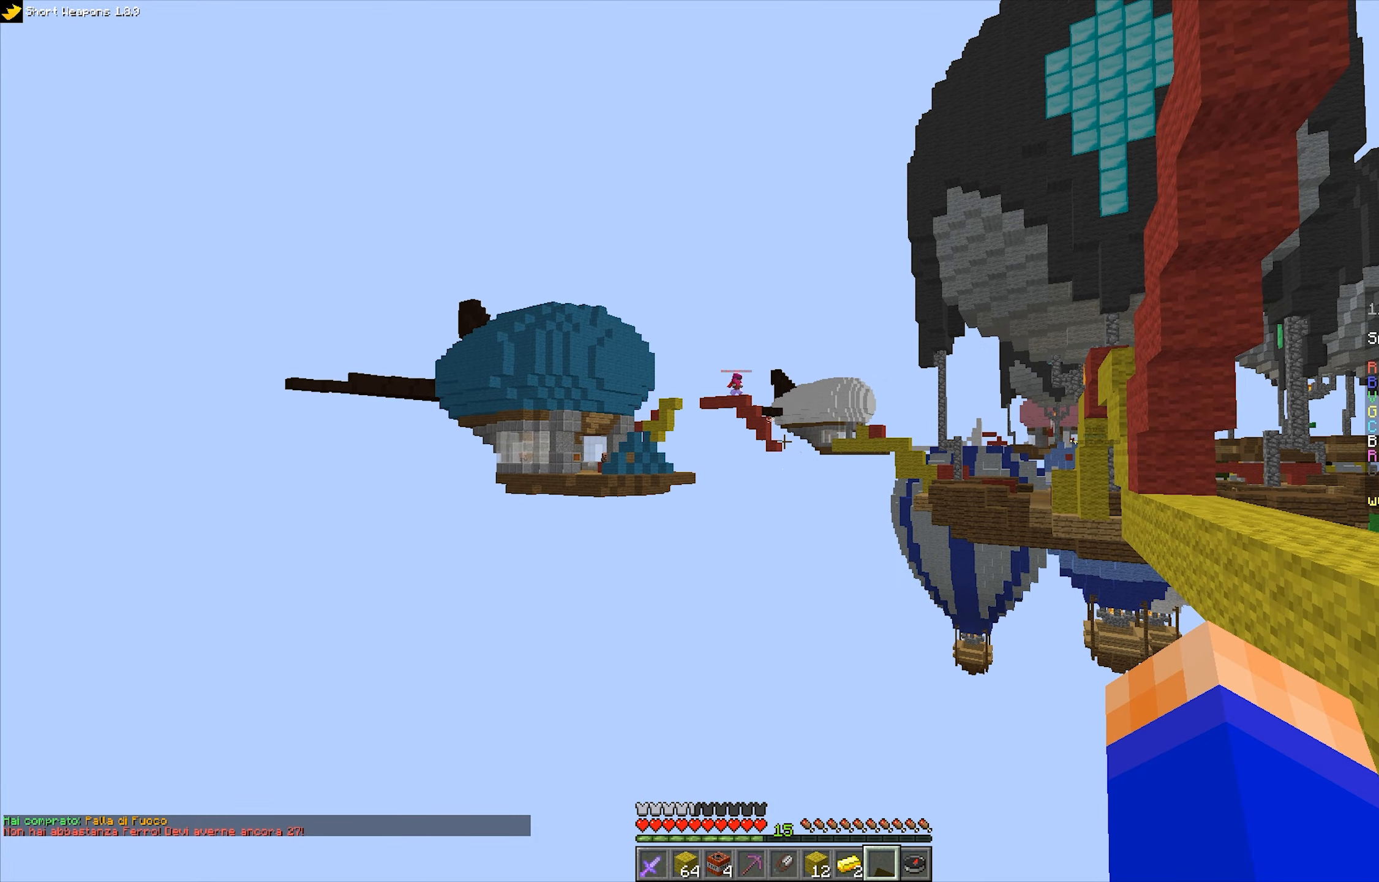
{"keys": [], "mouse": [], "events": []}
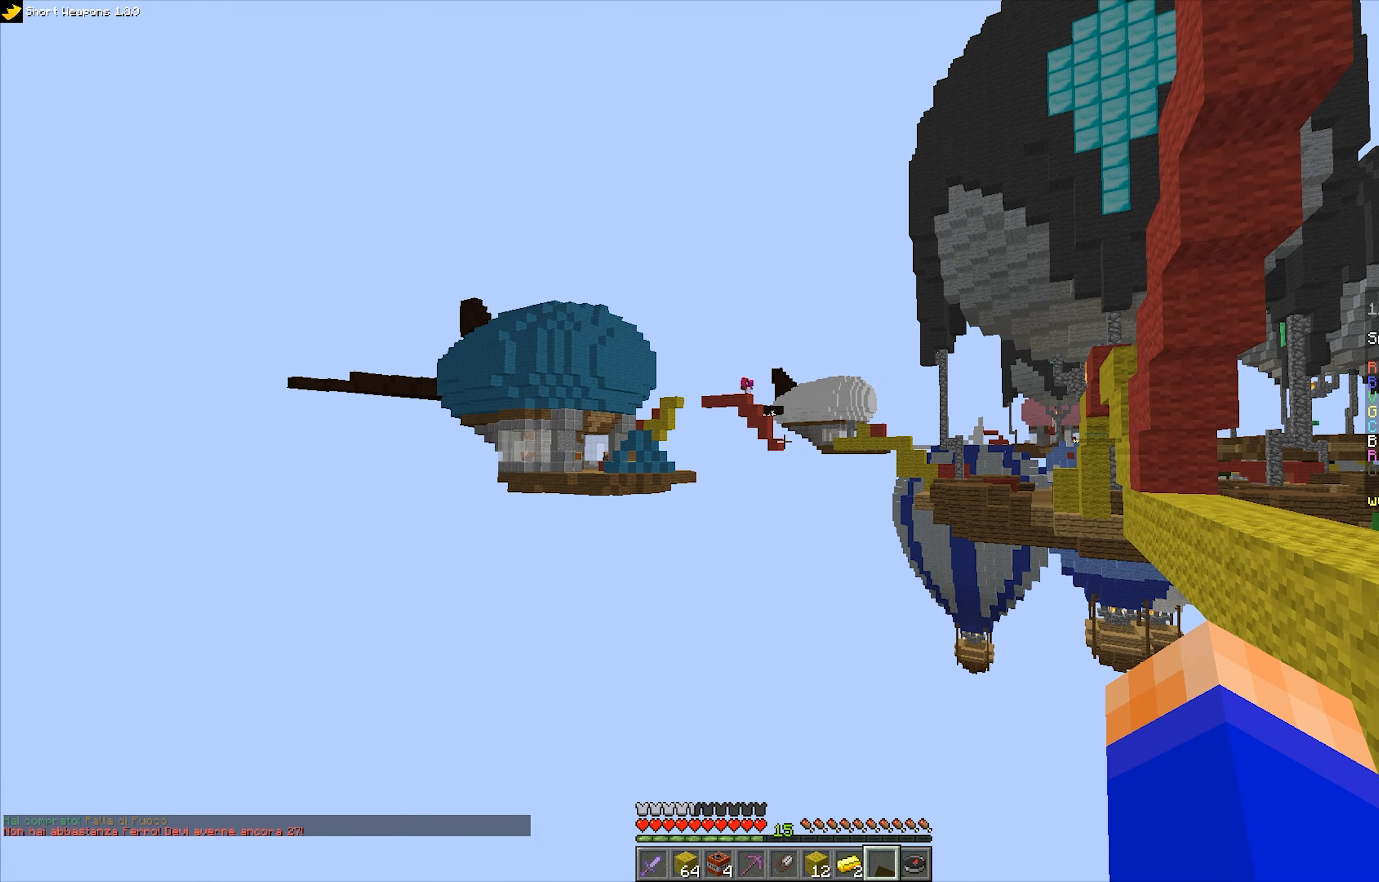
{"keys": [], "mouse": [], "events": []}
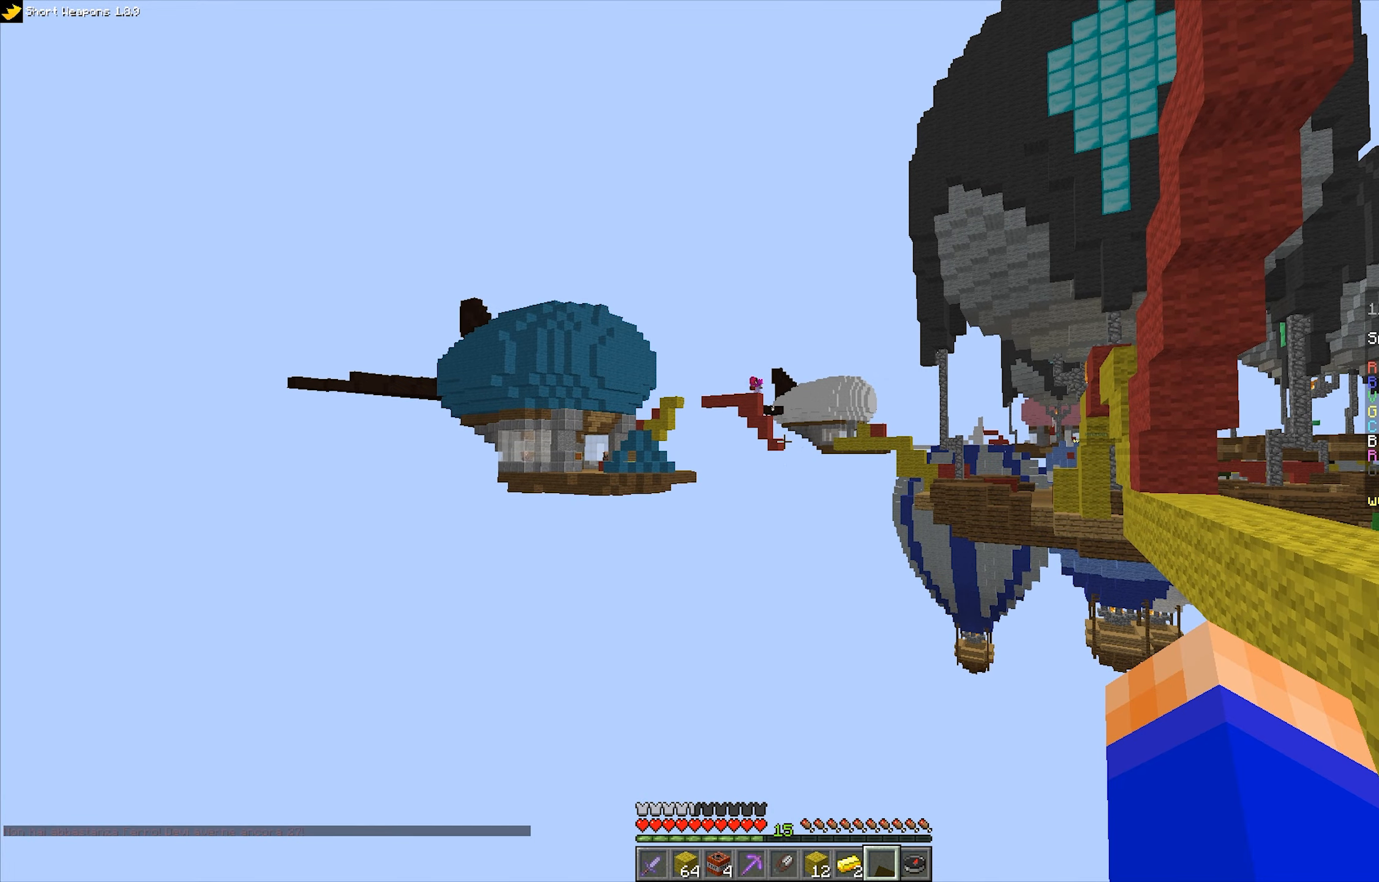
{"keys": ["a", "w"], "mouse": [], "events": [[34, "s", "down"], [284, "a", "down"], [350, "s", "up"], [484, "w", "down"]]}
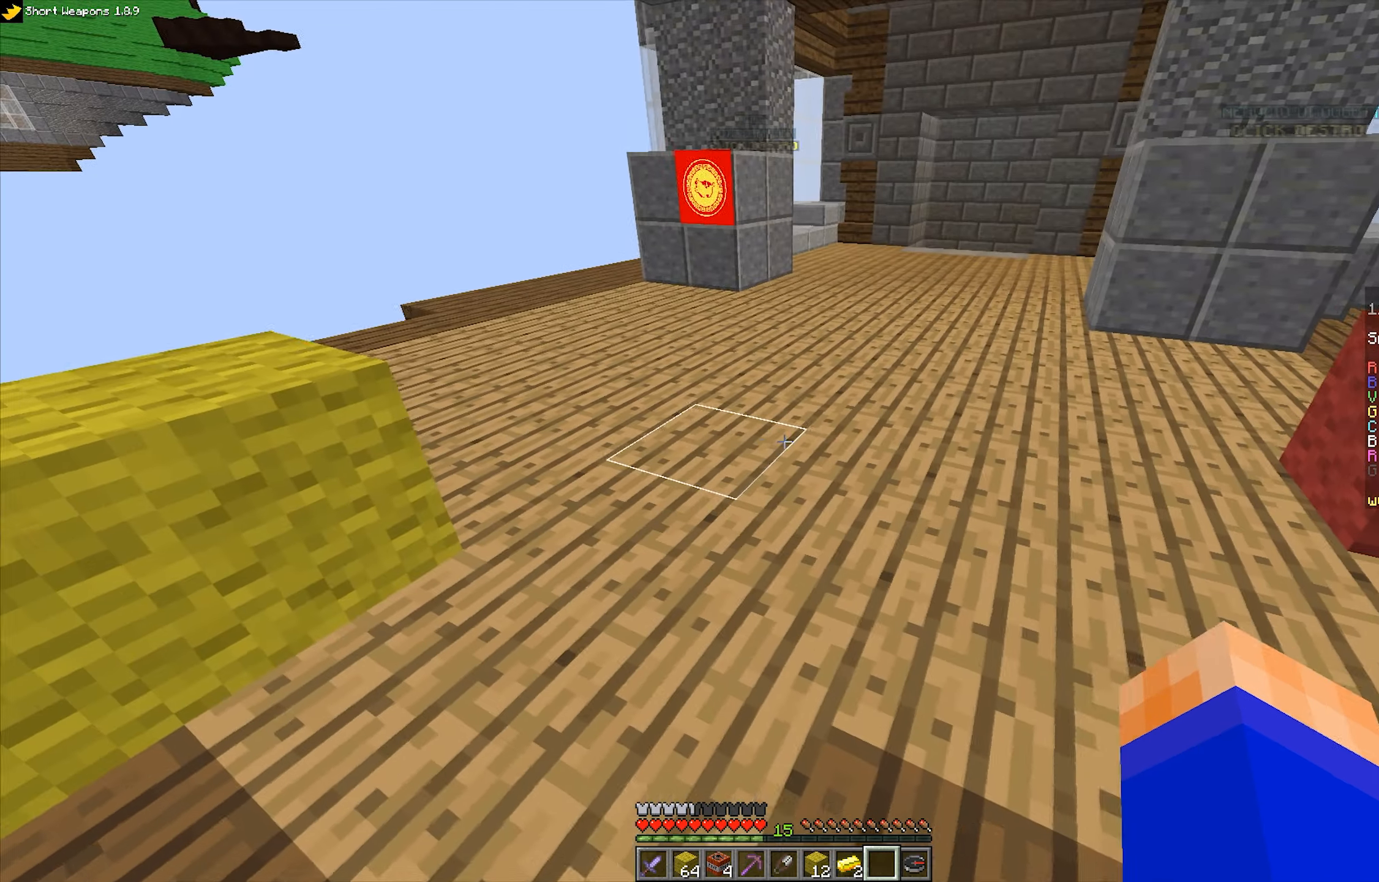
{"keys": ["space", "w"], "mouse": [], "events": [[217, "space", "down"], [234, "a", "up"]]}
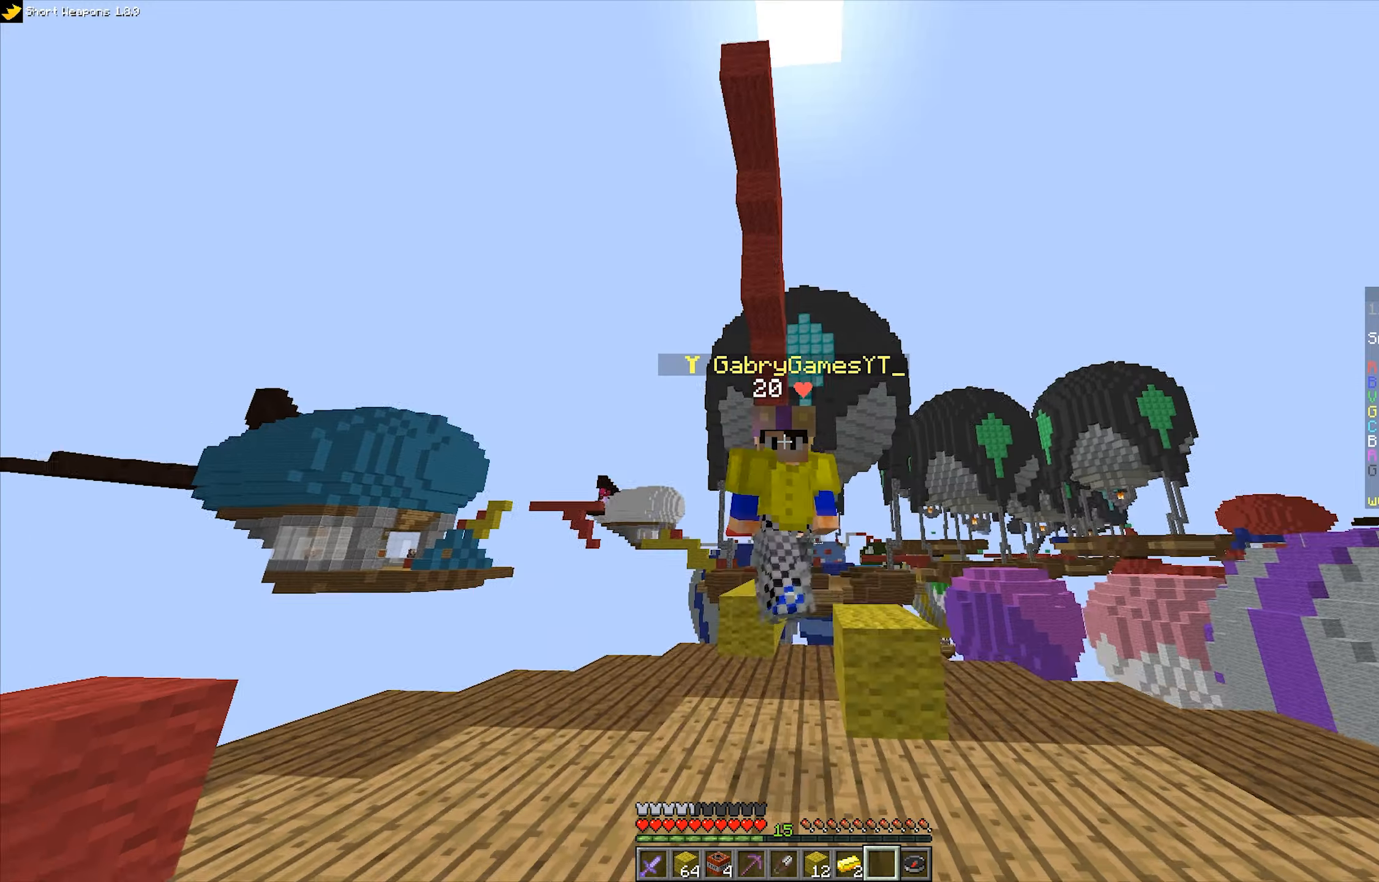
{"keys": ["space", "w"], "mouse": [], "events": []}
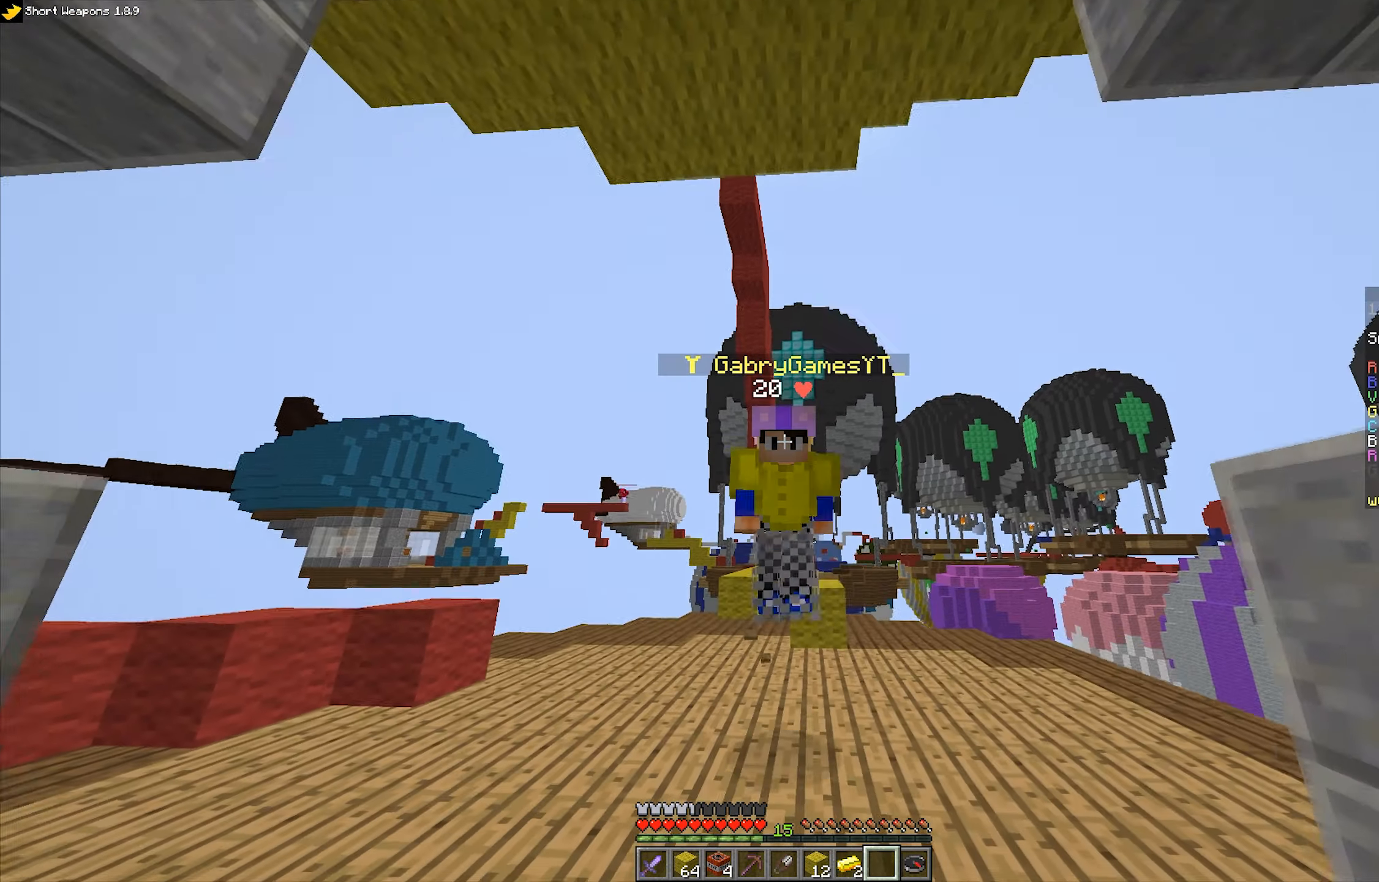
{"keys": ["space", "w"], "mouse": [], "events": []}
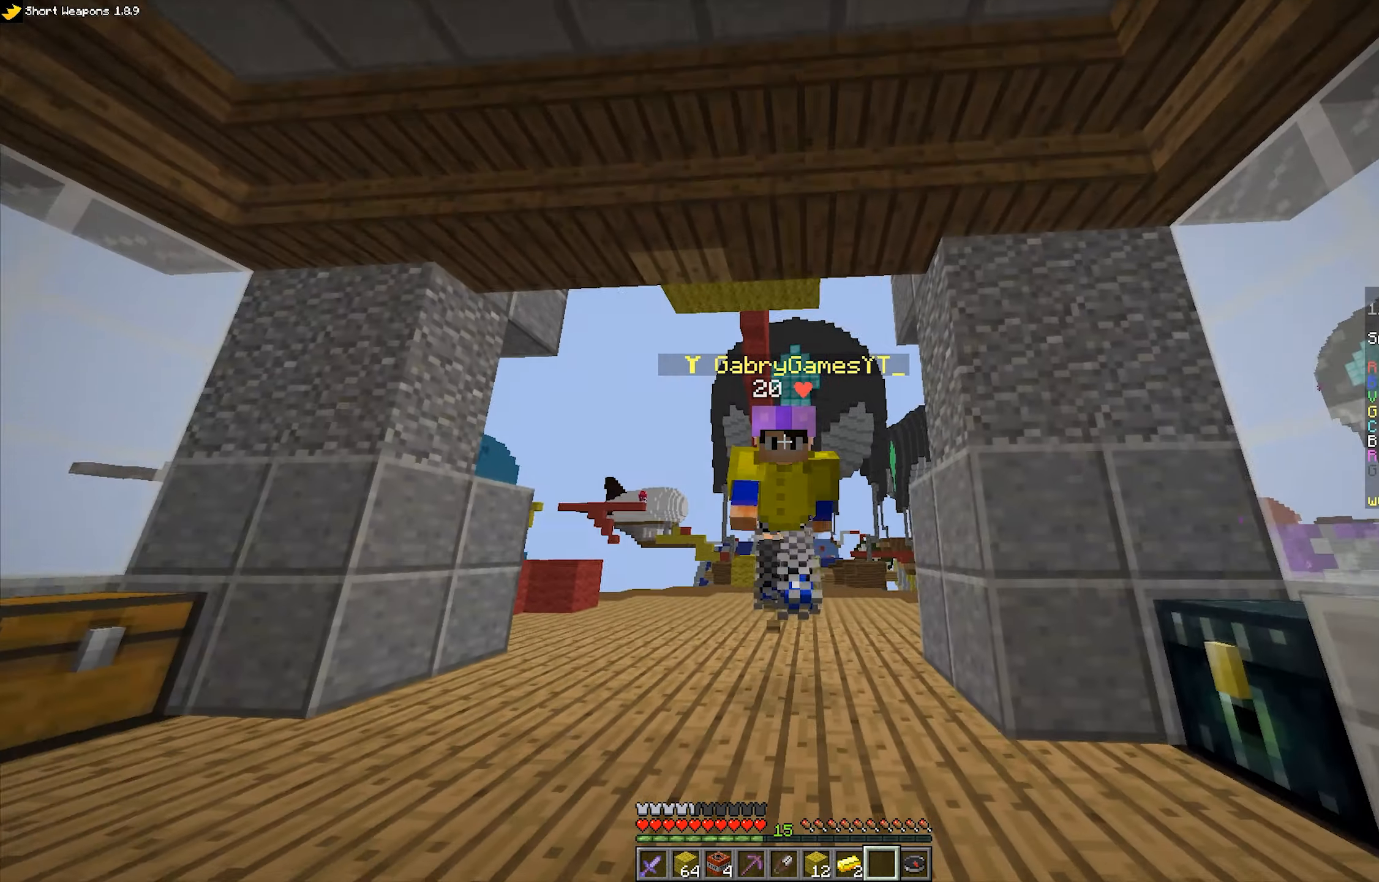
{"keys": ["space", "w"], "mouse": [], "events": []}
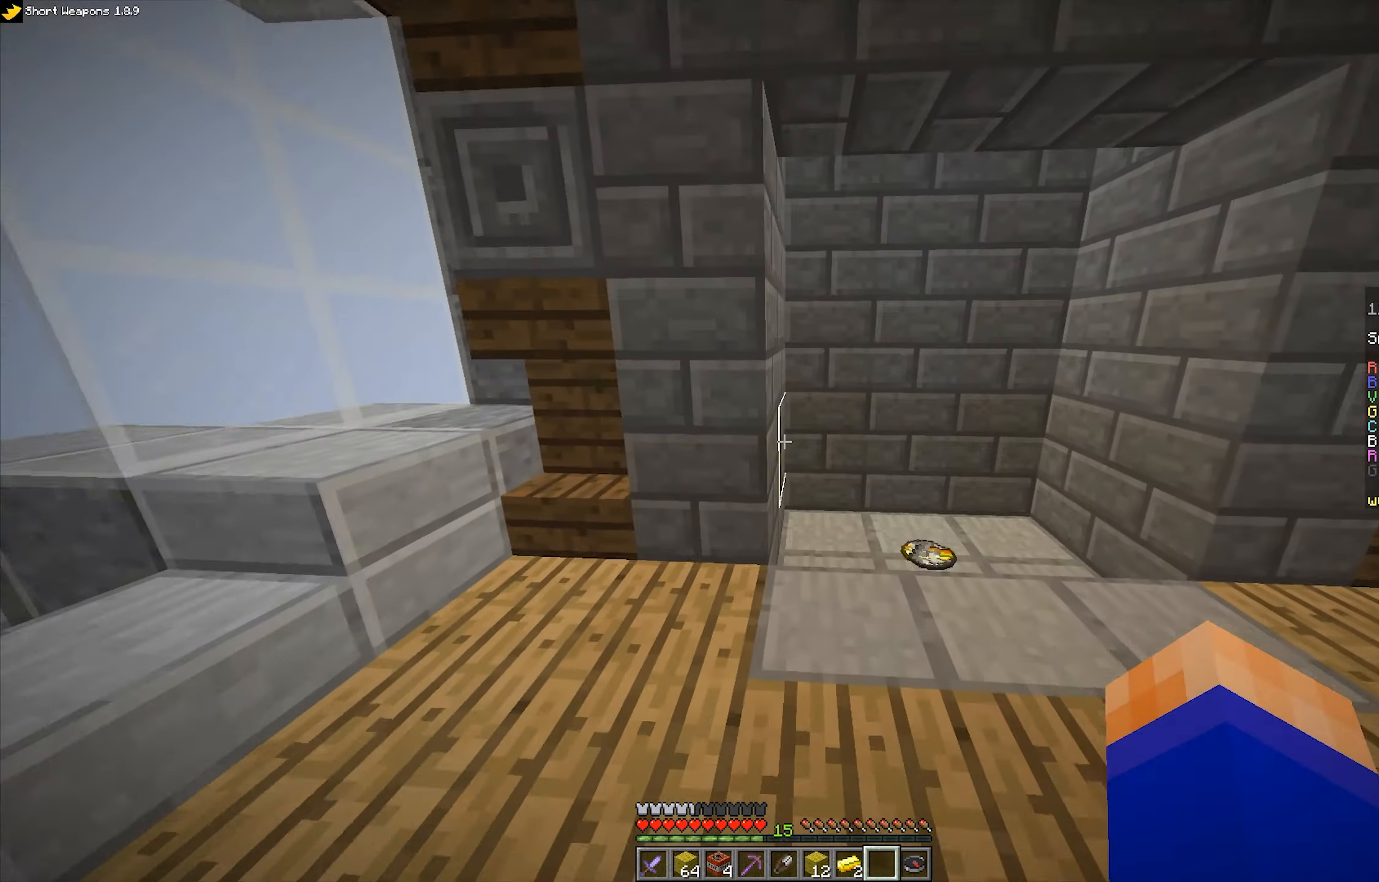
{"keys": ["d", "w"], "mouse": [], "events": [[84, "d", "down"], [200, "space", "up"]]}
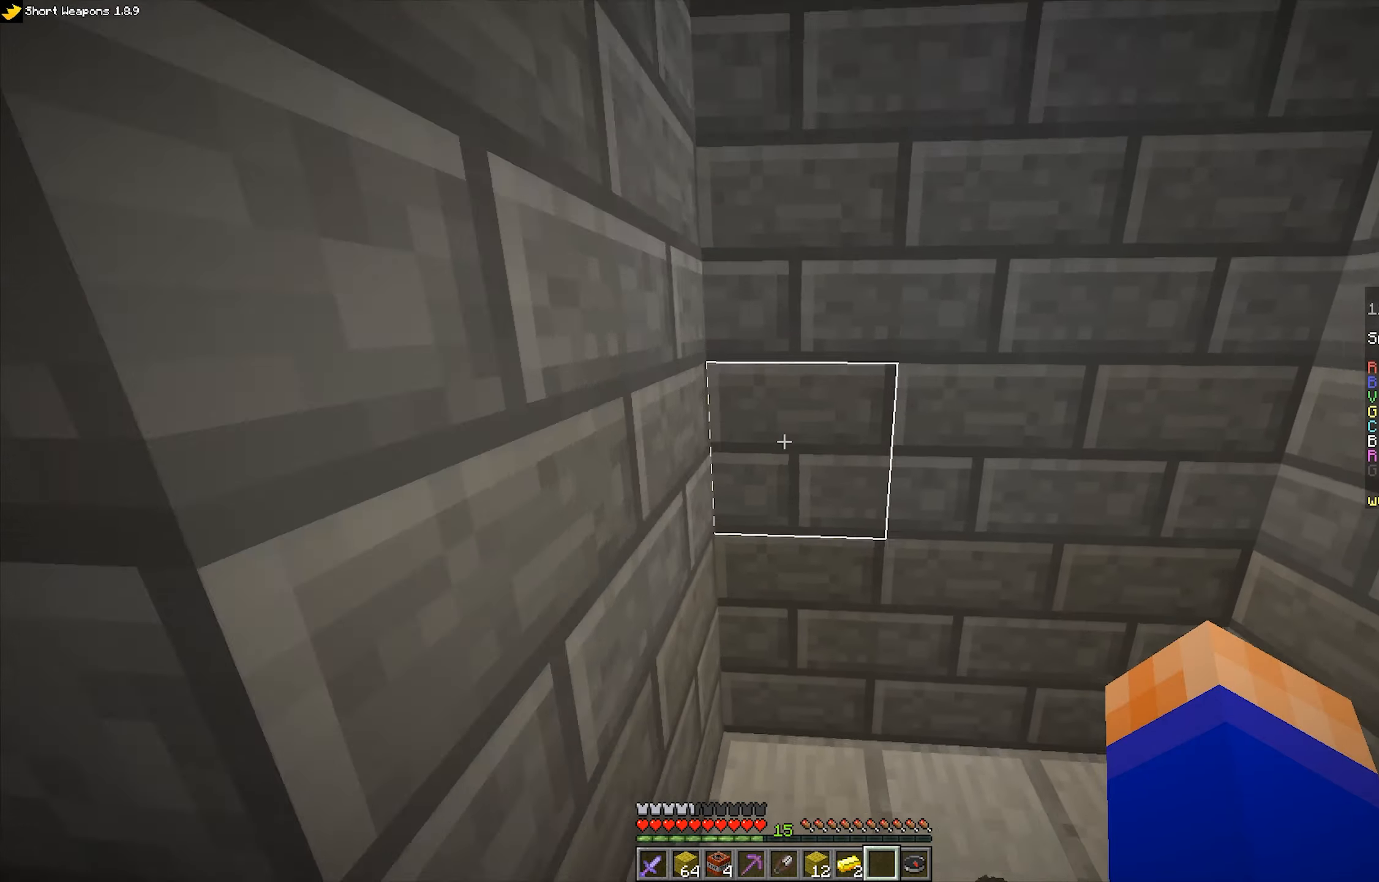
{"keys": ["d", "w"], "mouse": [], "events": []}
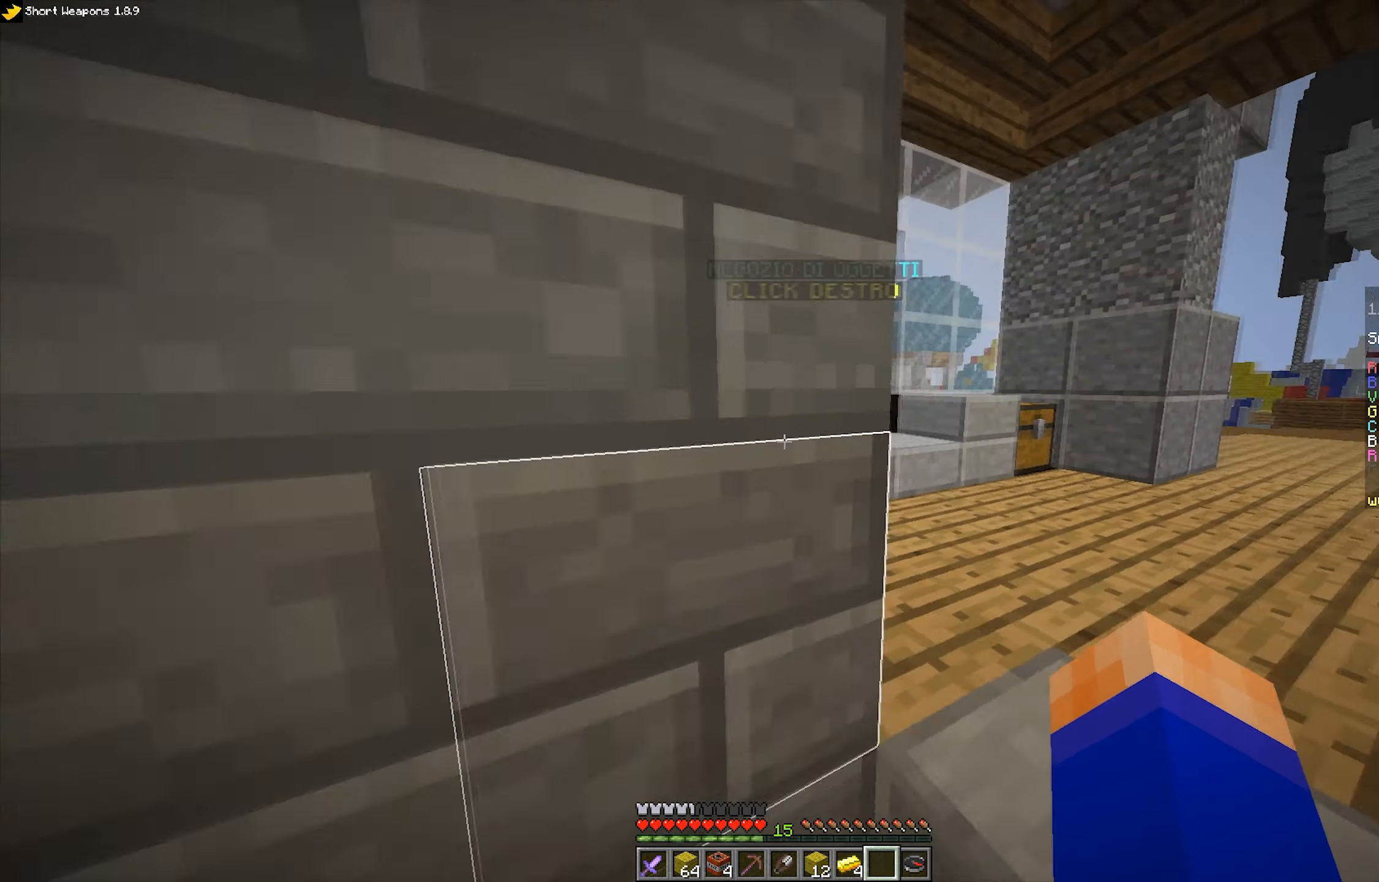
{"keys": ["w"], "mouse": [], "events": [[200, "mouse_left", "down"], [300, "mouse_left", "up"], [366, "d", "up"], [383, "mouse_right", "down"], [500, "mouse_right", "up"]]}
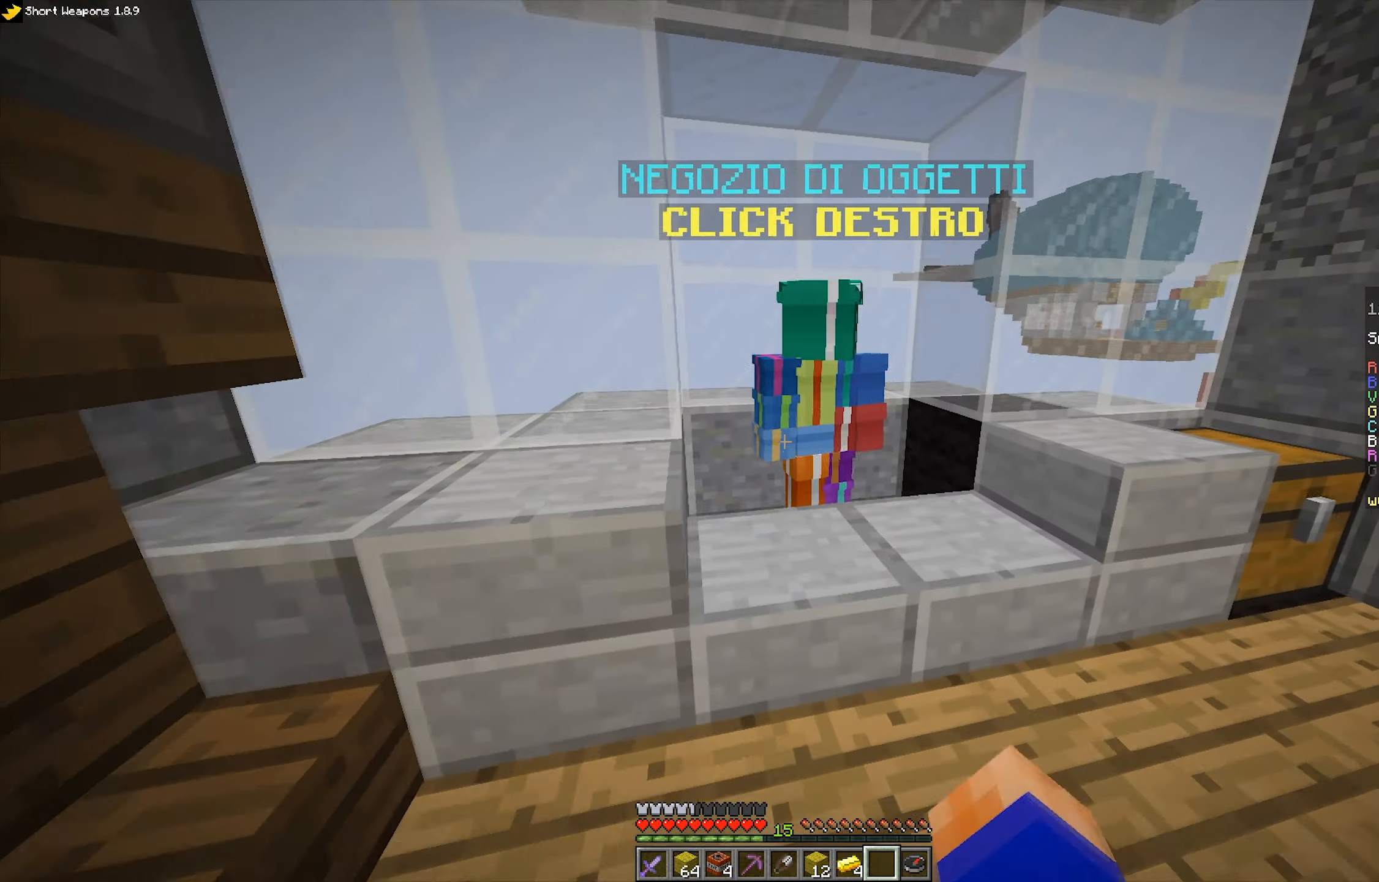
{"keys": [], "mouse": [], "events": [[50, "mouse_left", "down"], [166, "mouse_left", "up"], [250, "w", "up"]]}
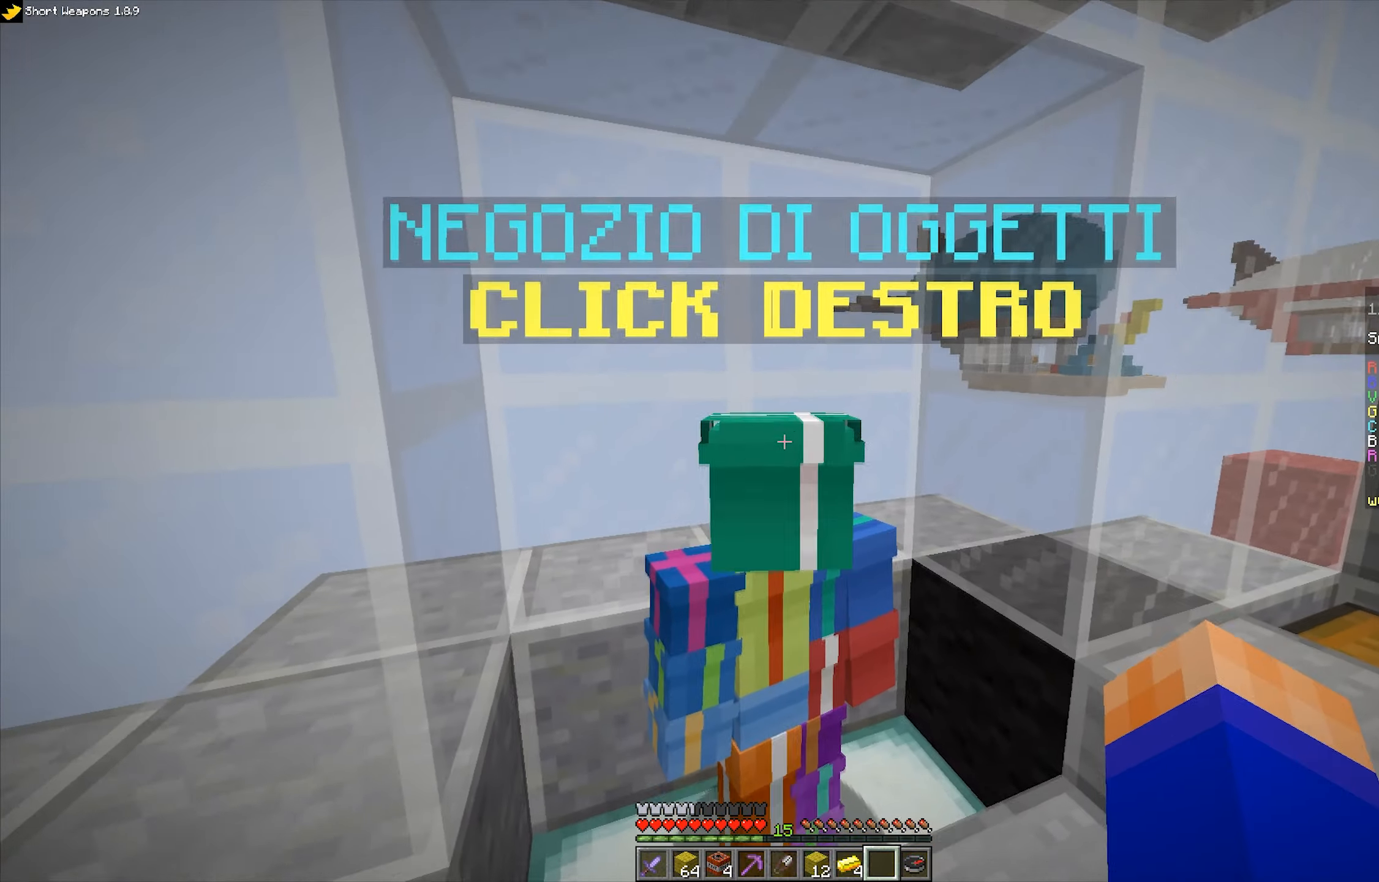
{"keys": [], "mouse": [], "events": [[50, "mouse_right", "down"], [183, "mouse_right", "up"]]}
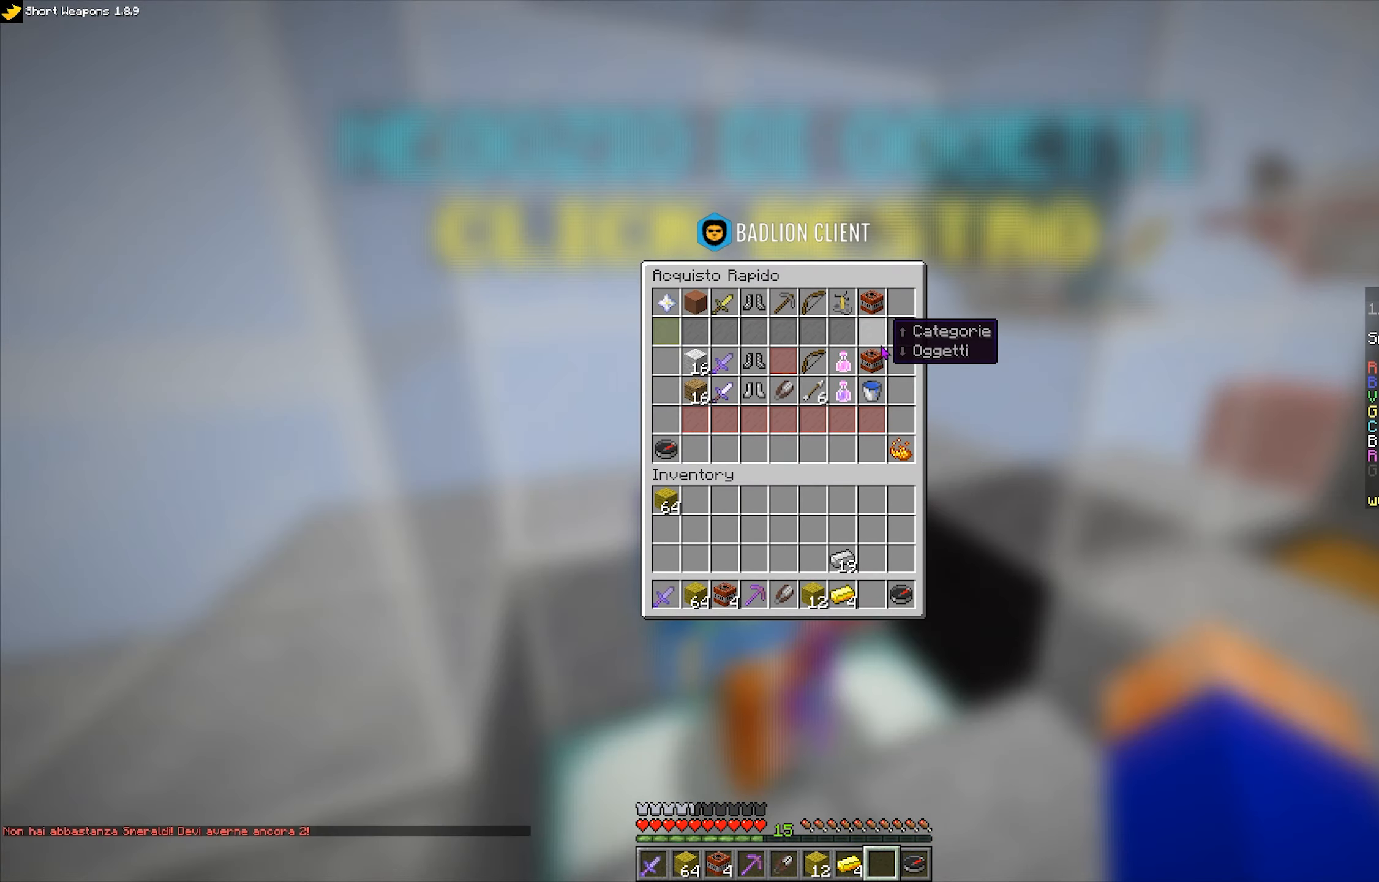
{"keys": [], "mouse": [], "events": []}
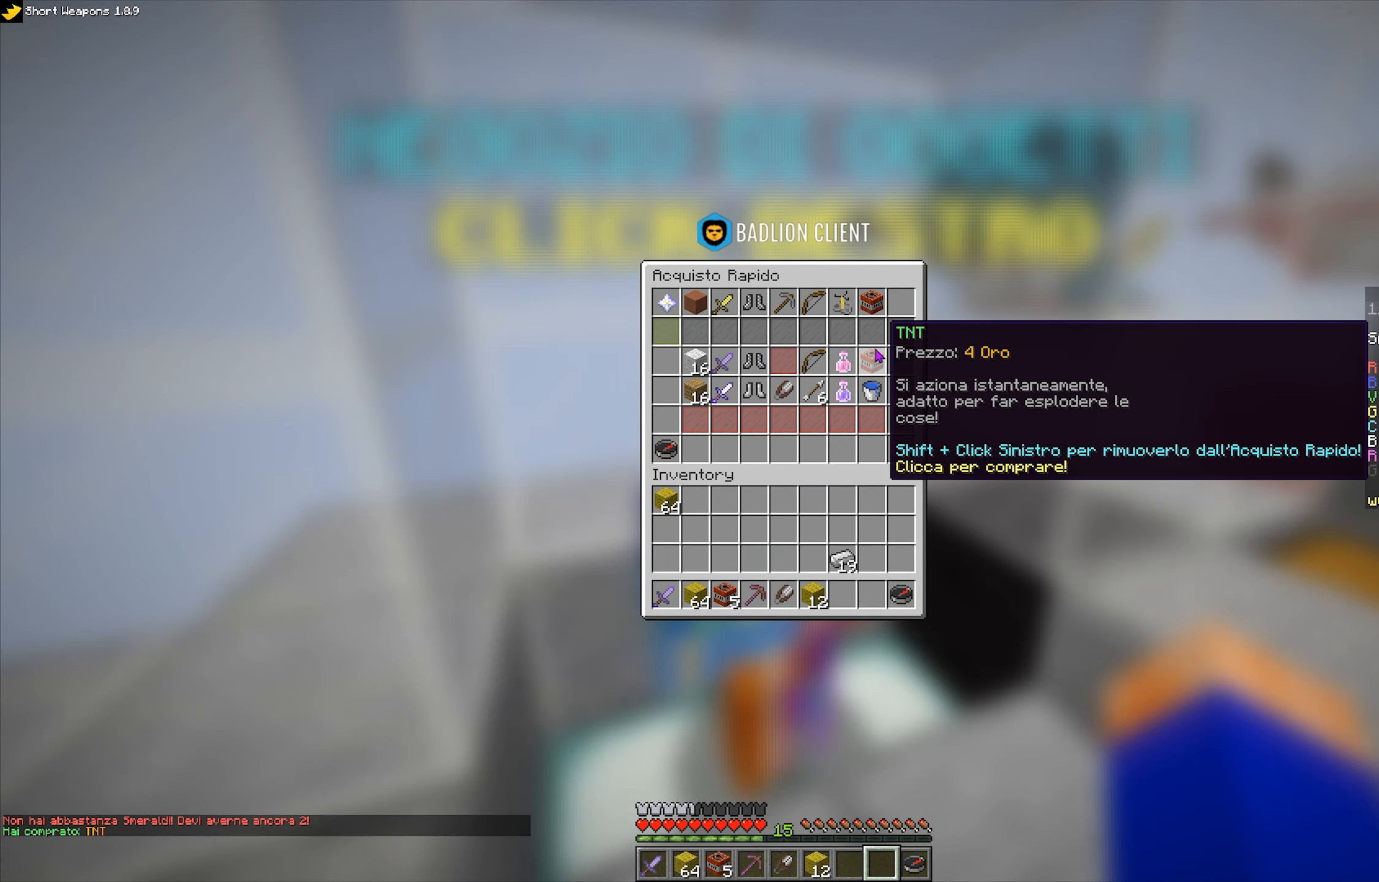
{"keys": ["space", "w"], "mouse": [], "events": [[66, "a", "down"], [200, "w", "down"], [400, "space", "down"], [483, "a", "up"]]}
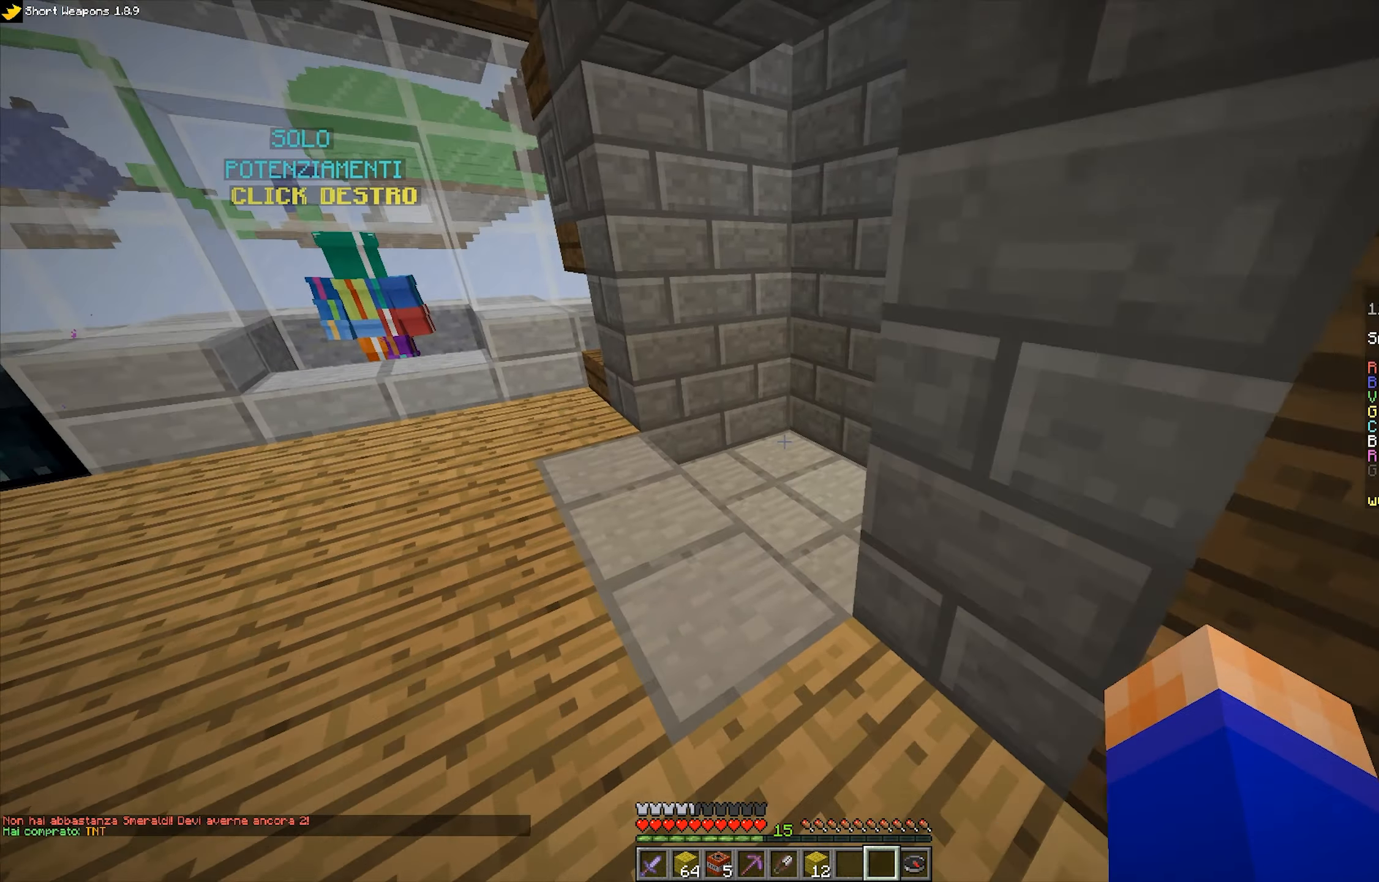
{"keys": ["space", "w"], "mouse": [], "events": []}
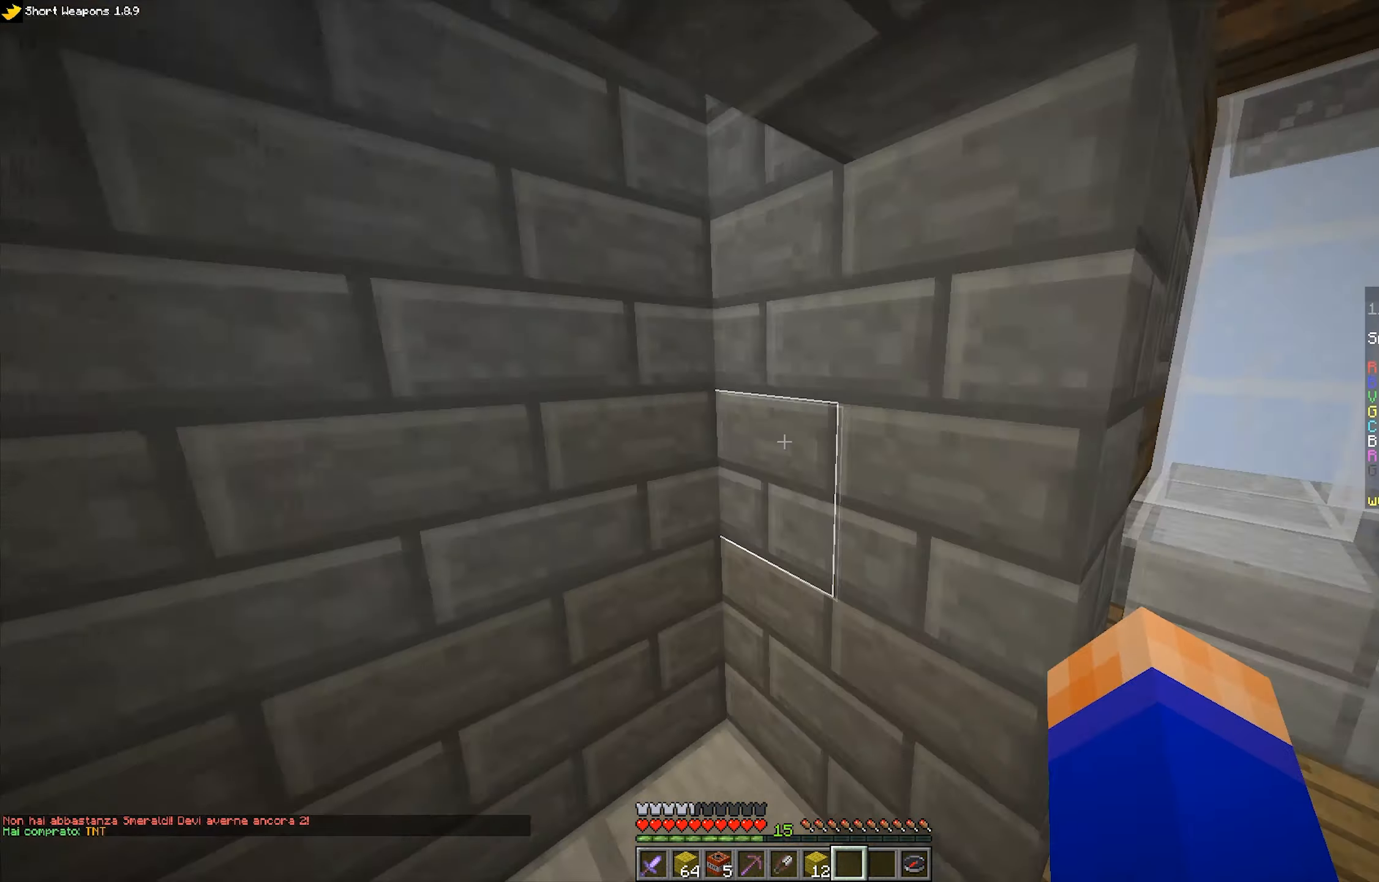
{"keys": ["s"], "mouse": [], "events": [[33, "space", "up"], [100, "a", "down"], [233, "w", "up"], [283, "s", "down"], [383, "a", "up"]]}
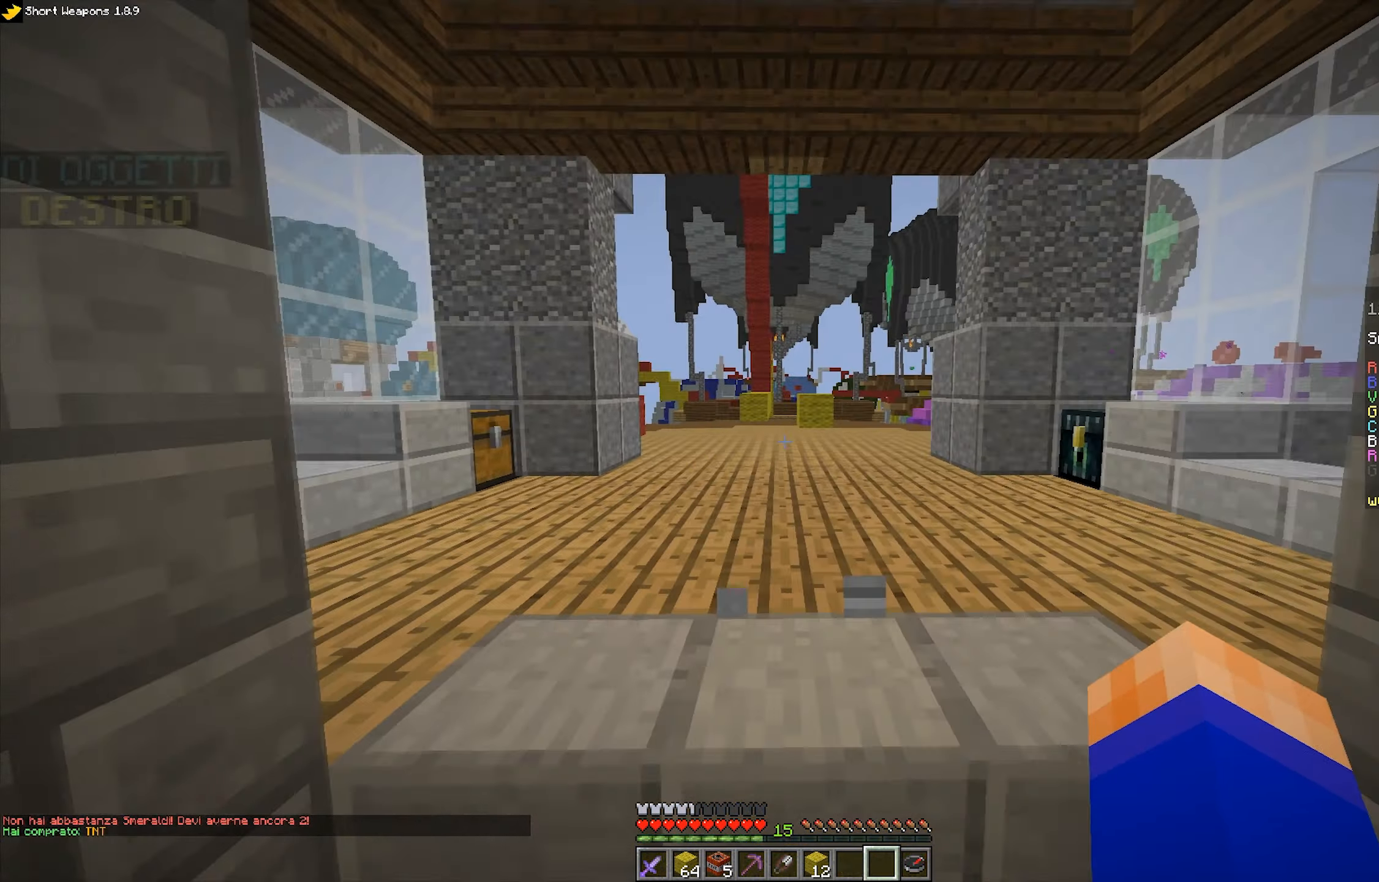
{"keys": [], "mouse": [], "events": [[166, "s", "up"]]}
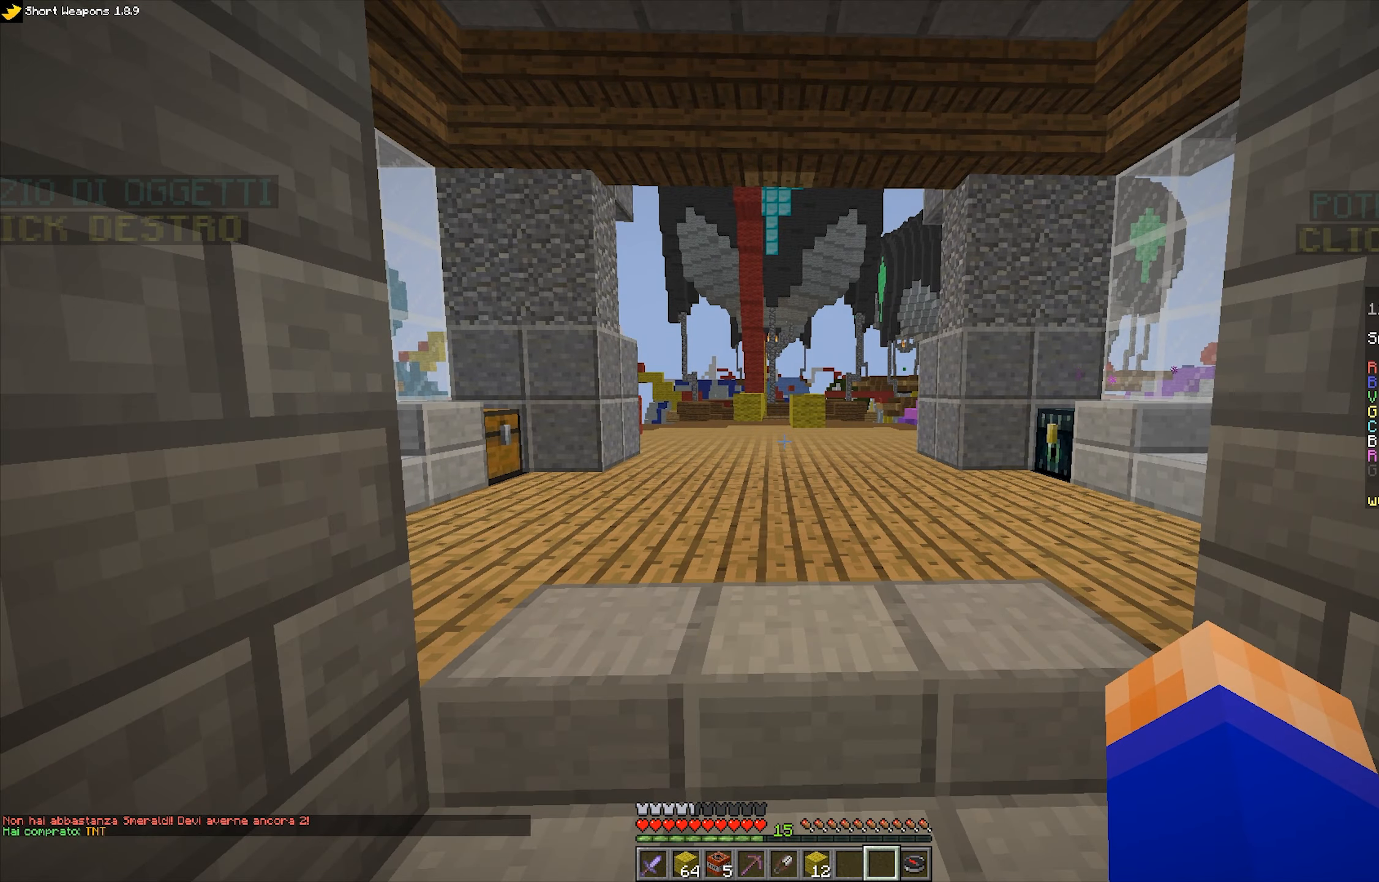
{"keys": [], "mouse": [], "events": []}
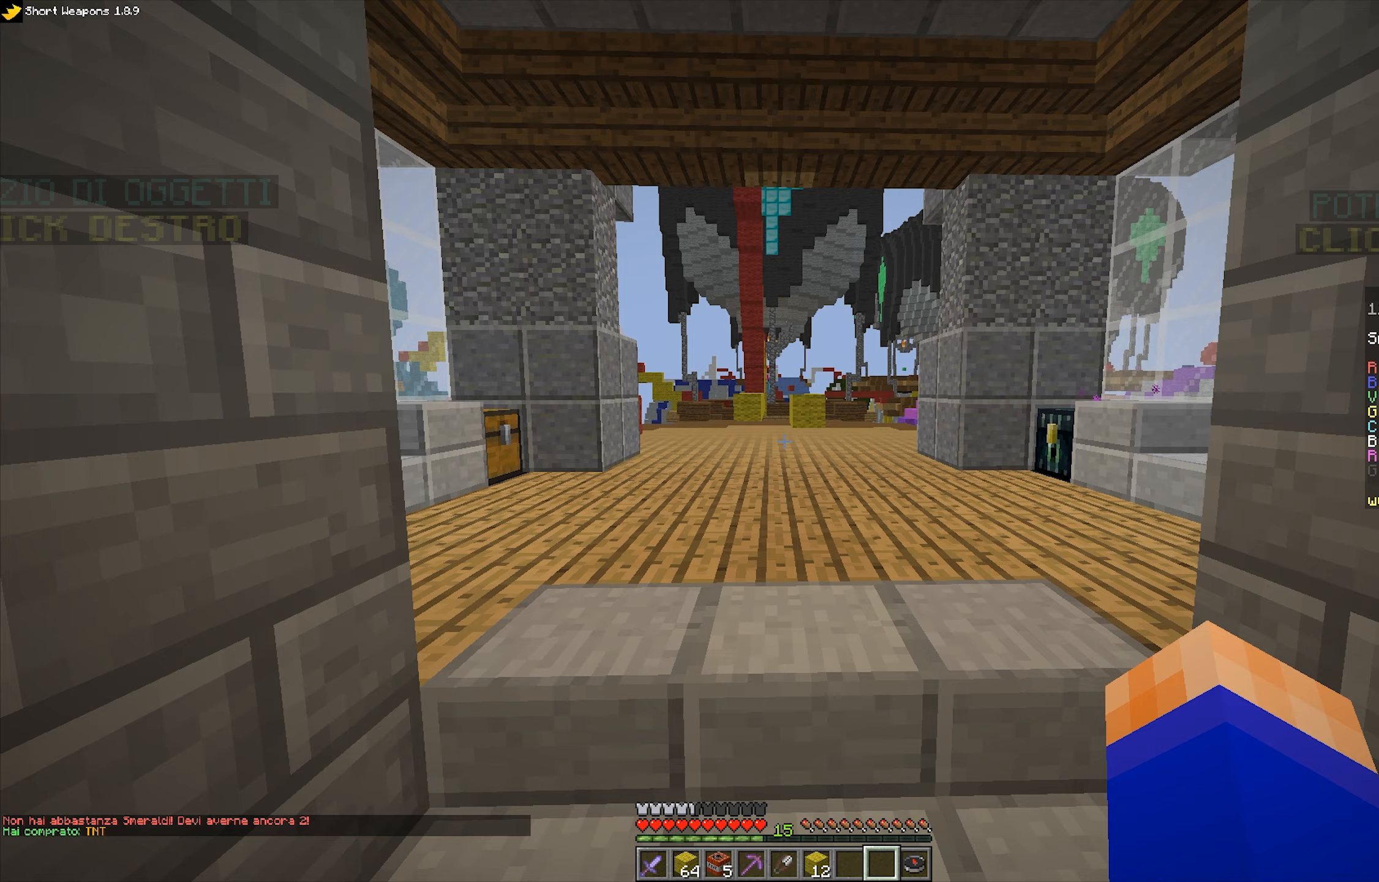
{"keys": [], "mouse": [], "events": []}
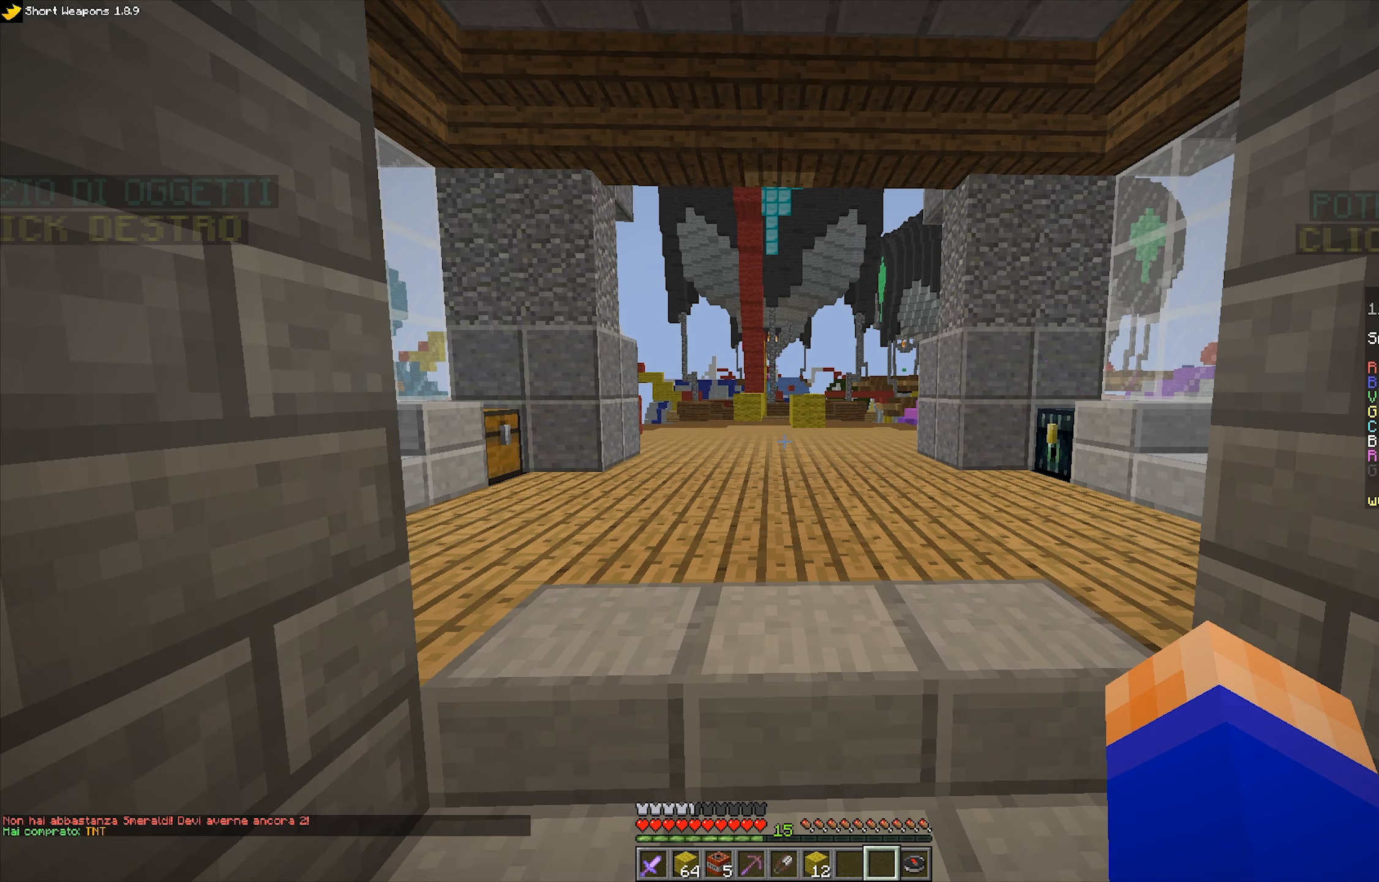
{"keys": [], "mouse": [], "events": []}